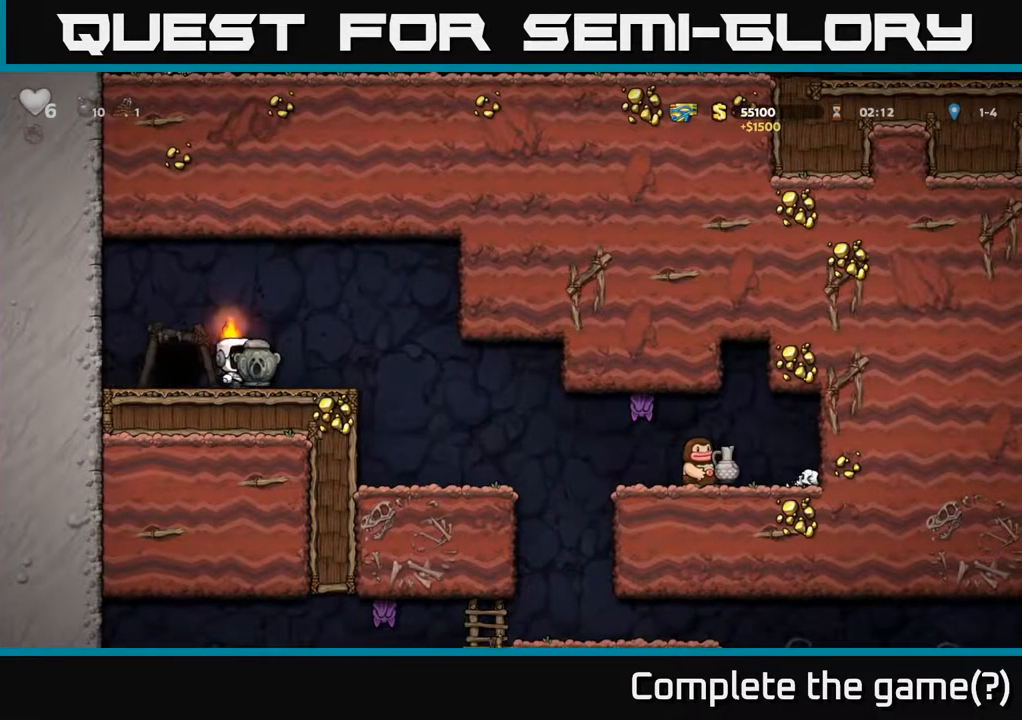
Gameplay with a controller (Xbox layout); each line is a JSON object with the inputs held at the frame after it. "events" lists button and stick changes between this image and that frame as [ms after this image, input, new state], when the widget could be followed in between.
{"buttons": [], "left_stick": "center", "right_stick": "center", "events": [[433, "DPAD_RIGHT", "up"]]}
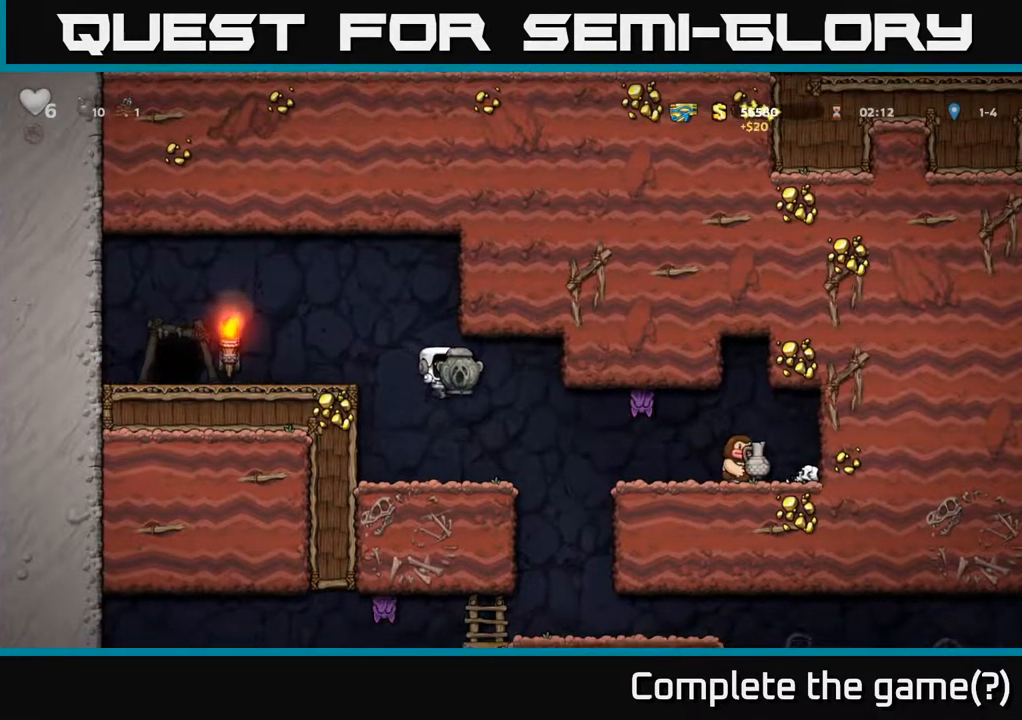
{"buttons": ["DPAD_RIGHT"], "left_stick": "center", "right_stick": "center", "events": [[17, "DPAD_LEFT", "down"], [133, "DPAD_DOWN", "down"], [150, "DPAD_LEFT", "up"], [267, "X", "down"], [383, "DPAD_DOWN", "up"], [400, "X", "up"], [433, "DPAD_RIGHT", "down"]]}
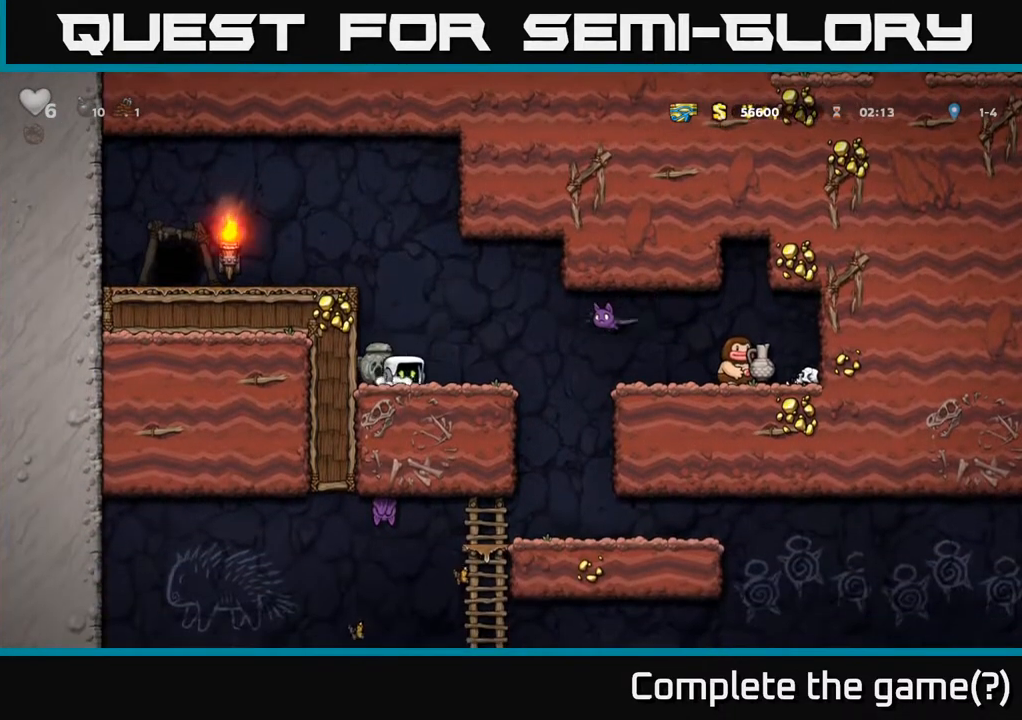
{"buttons": ["DPAD_LEFT"], "left_stick": "center", "right_stick": "center", "events": [[83, "DPAD_RIGHT", "up"], [283, "X", "down"], [317, "DPAD_RIGHT", "down"], [333, "A", "down"], [383, "X", "up"], [400, "DPAD_RIGHT", "up"], [433, "A", "up"], [433, "DPAD_LEFT", "down"]]}
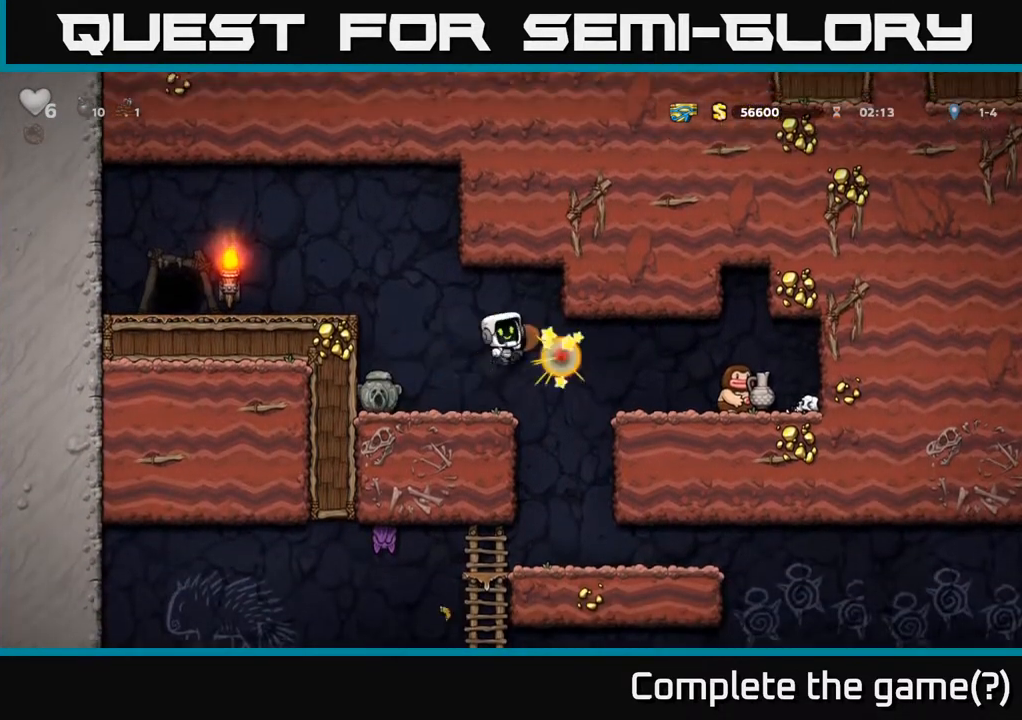
{"buttons": ["DPAD_RIGHT"], "left_stick": "center", "right_stick": "center", "events": [[50, "DPAD_LEFT", "up"], [317, "DPAD_RIGHT", "down"], [417, "A", "down"], [500, "A", "up"]]}
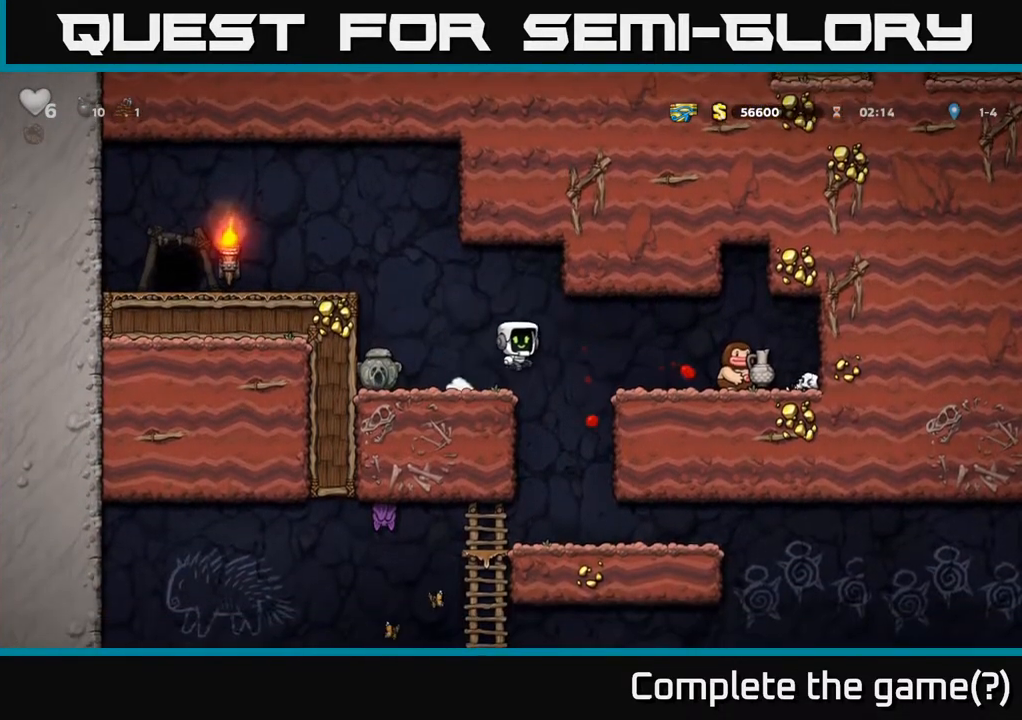
{"buttons": [], "left_stick": "center", "right_stick": "center", "events": [[133, "X", "down"], [250, "X", "up"], [300, "DPAD_RIGHT", "up"], [383, "DPAD_LEFT", "down"], [500, "DPAD_LEFT", "up"]]}
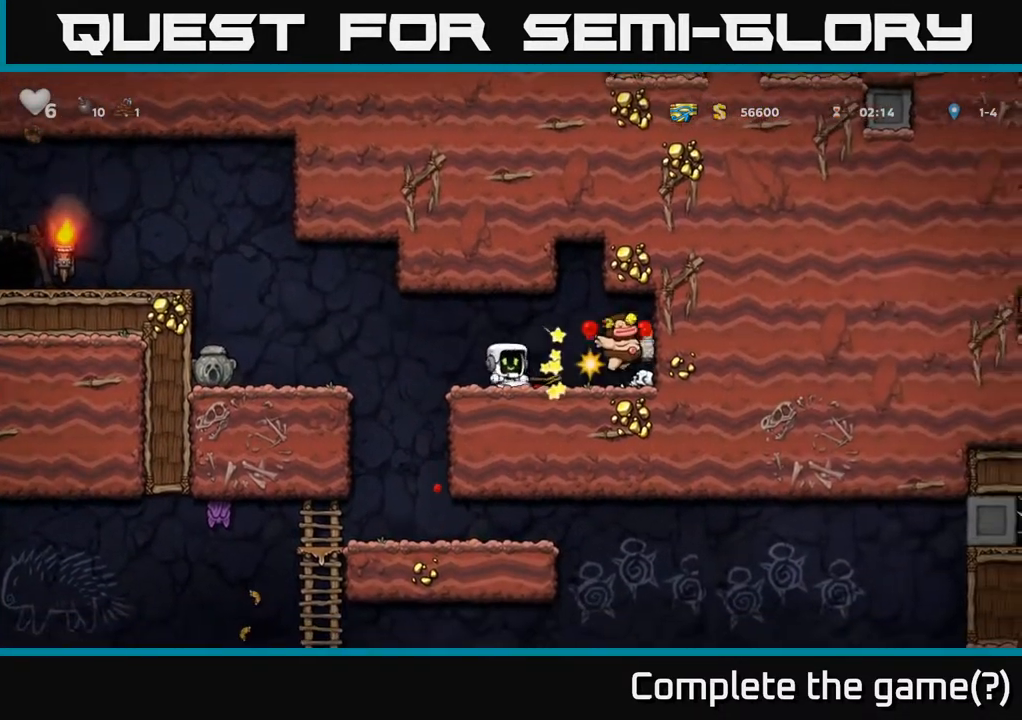
{"buttons": ["DPAD_RIGHT"], "left_stick": "center", "right_stick": "center", "events": [[433, "DPAD_RIGHT", "down"]]}
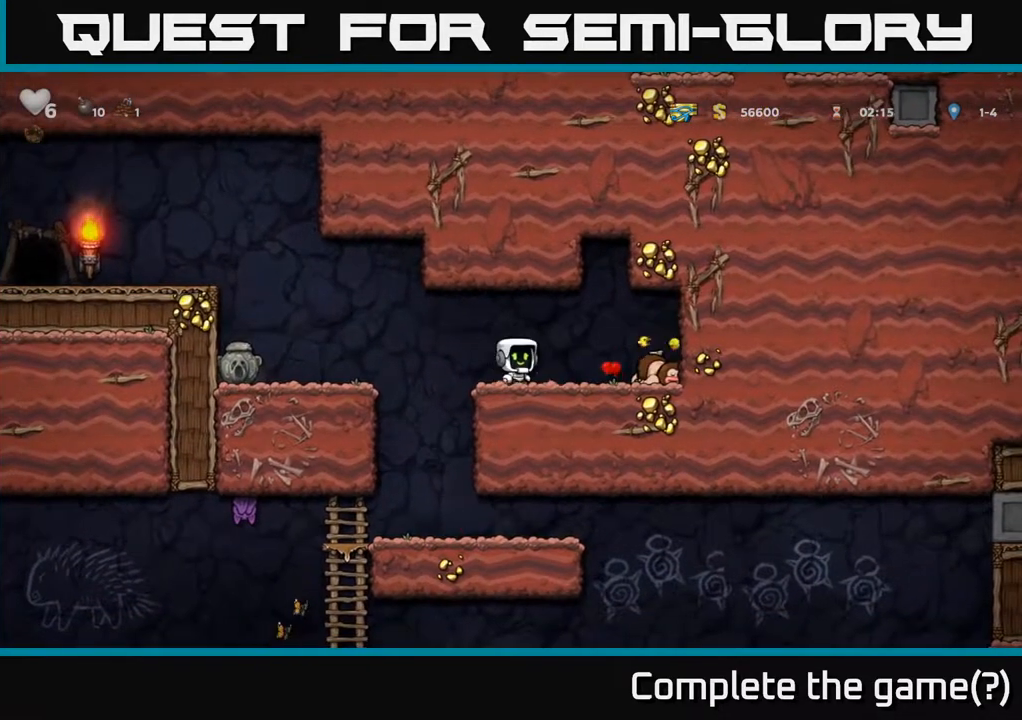
{"buttons": ["DPAD_LEFT"], "left_stick": "center", "right_stick": "center", "events": [[283, "DPAD_DOWN", "down"], [317, "DPAD_RIGHT", "up"], [317, "X", "down"], [367, "DPAD_DOWN", "up"], [367, "DPAD_LEFT", "down"], [450, "X", "up"]]}
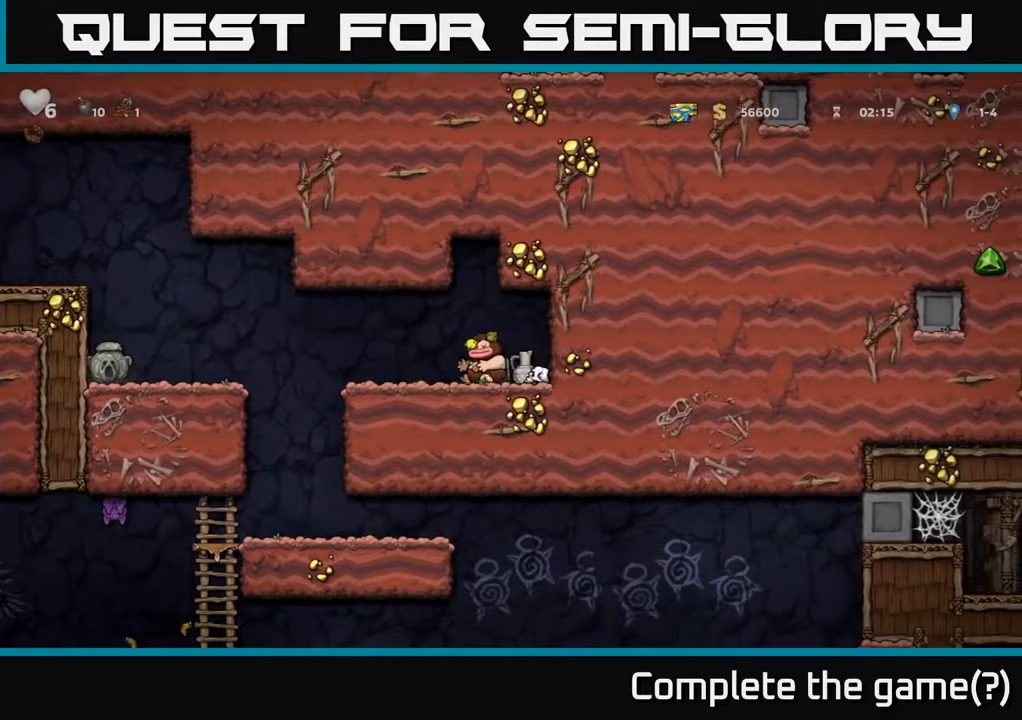
{"buttons": [], "left_stick": "center", "right_stick": "center", "events": [[117, "DPAD_LEFT", "up"], [150, "DPAD_RIGHT", "down"], [217, "X", "down"], [233, "DPAD_RIGHT", "up"], [317, "X", "up"]]}
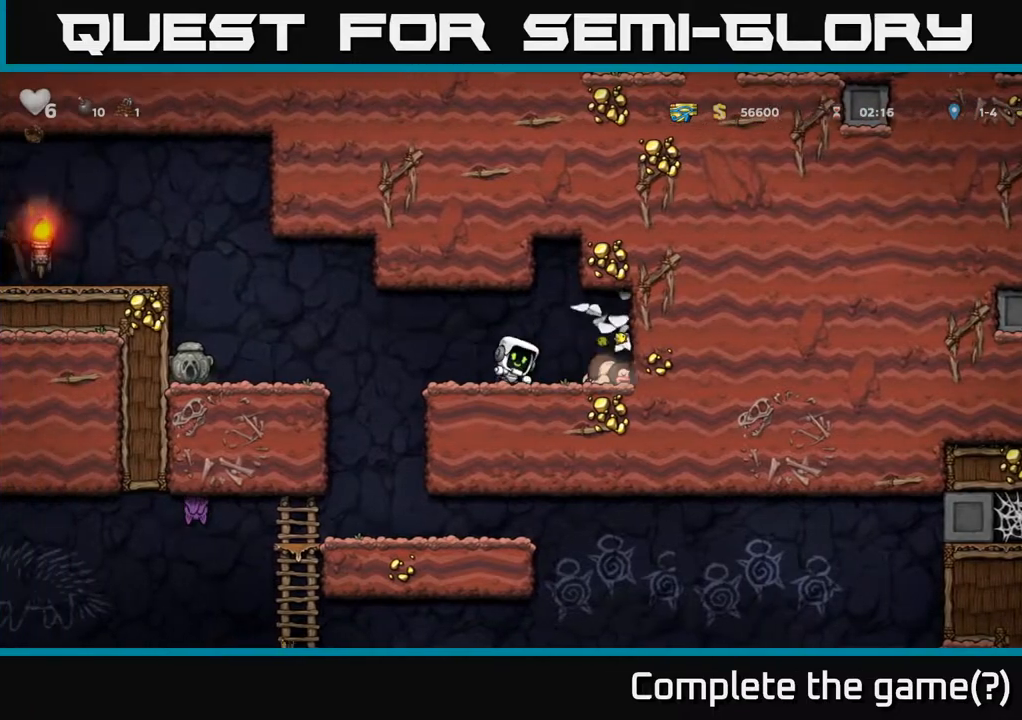
{"buttons": ["DPAD_LEFT"], "left_stick": "center", "right_stick": "center", "events": [[417, "DPAD_LEFT", "down"]]}
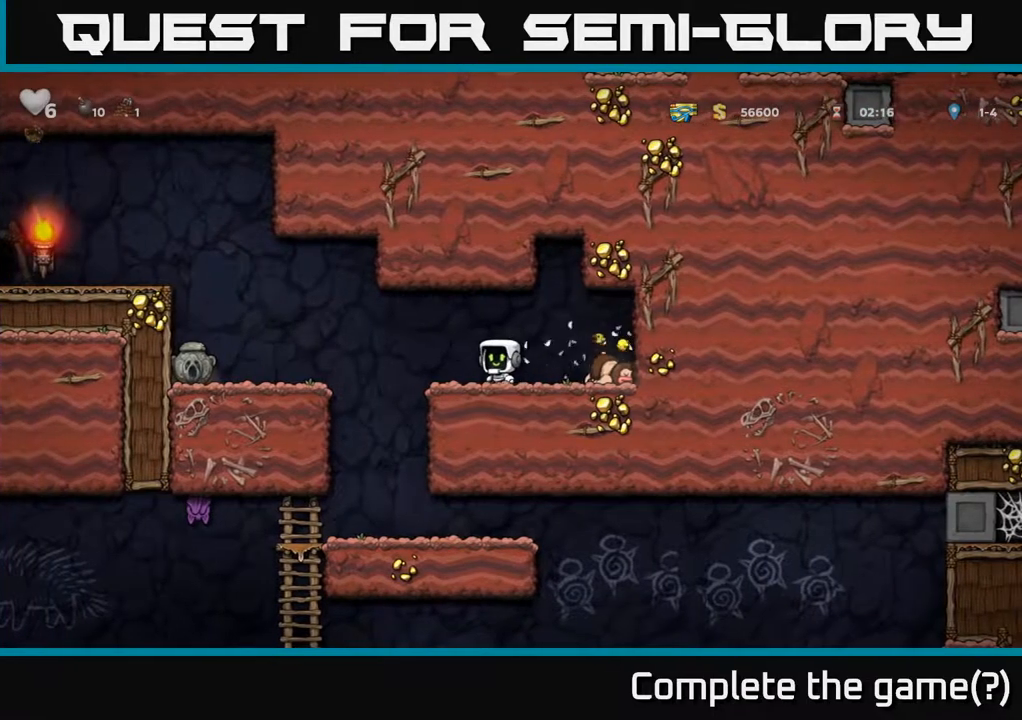
{"buttons": ["DPAD_LEFT"], "left_stick": "center", "right_stick": "center", "events": [[83, "A", "down"], [150, "A", "up"]]}
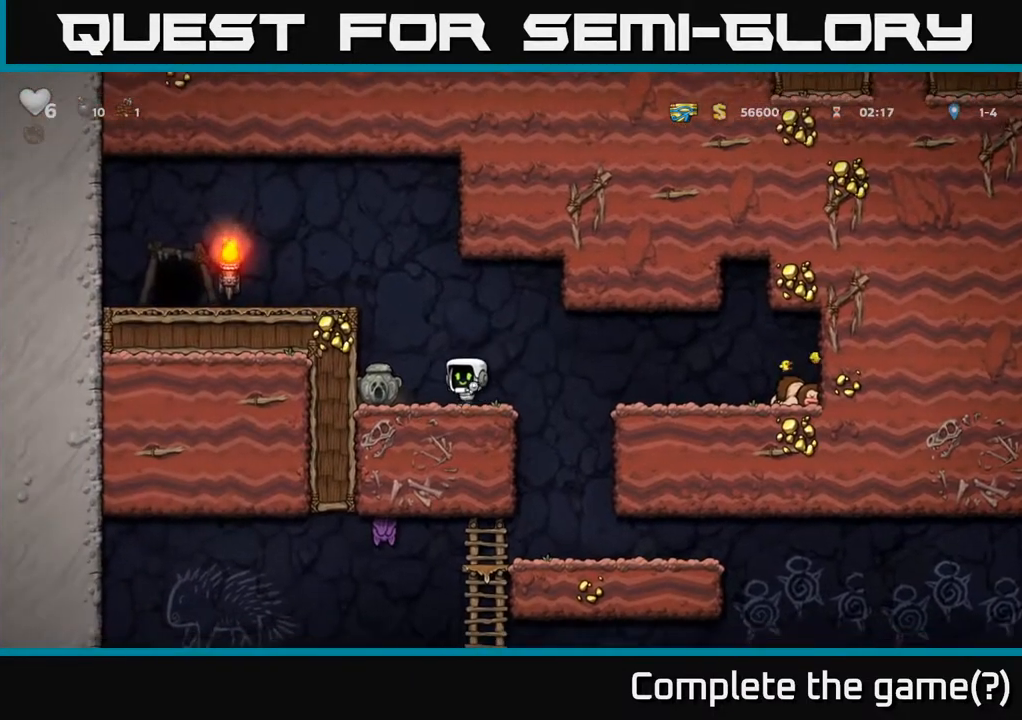
{"buttons": ["DPAD_RIGHT"], "left_stick": "center", "right_stick": "center", "events": [[150, "DPAD_DOWN", "down"], [183, "DPAD_LEFT", "up"], [200, "X", "down"], [300, "X", "up"], [317, "DPAD_DOWN", "up"], [333, "DPAD_RIGHT", "down"]]}
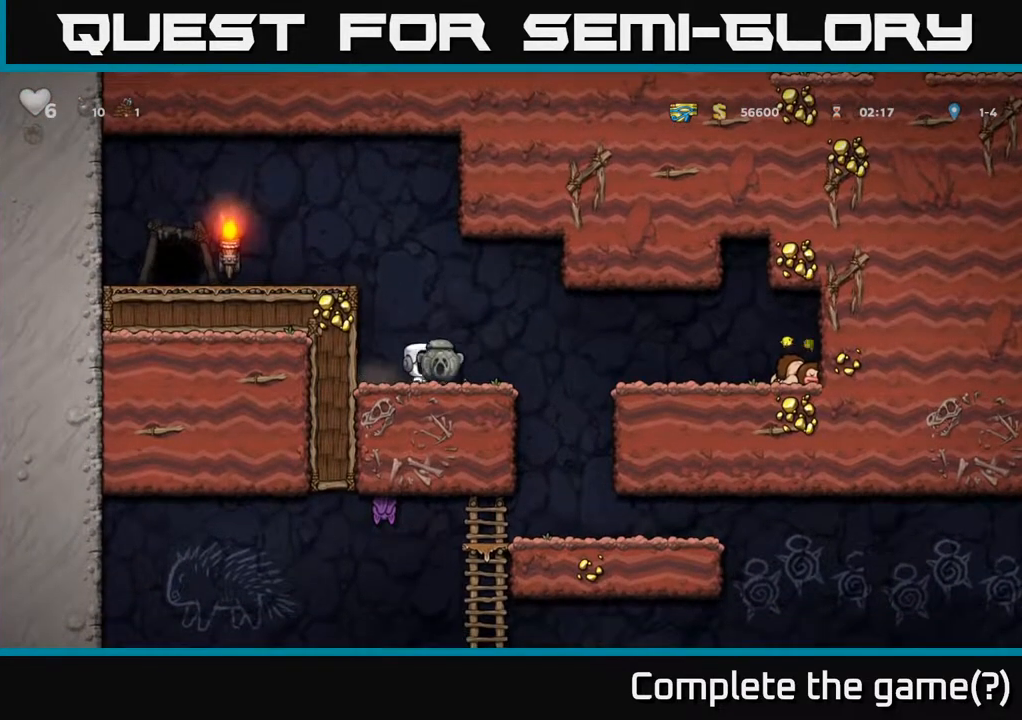
{"buttons": ["DPAD_RIGHT"], "left_stick": "center", "right_stick": "center", "events": [[117, "A", "down"], [200, "A", "up"]]}
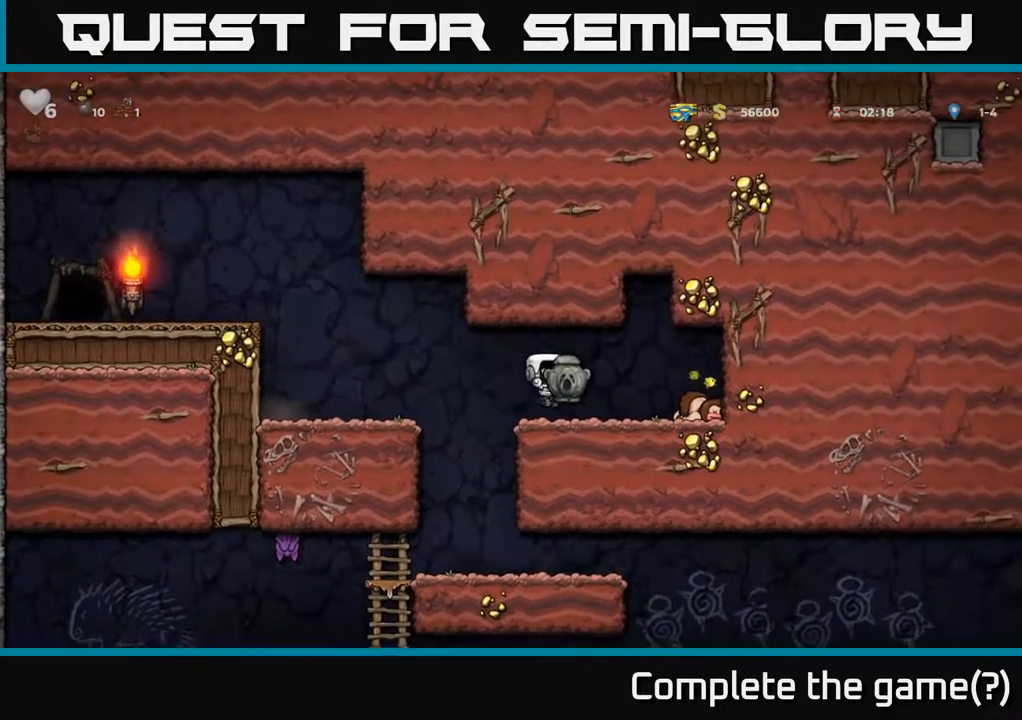
{"buttons": ["DPAD_LEFT"], "left_stick": "center", "right_stick": "center", "events": [[417, "DPAD_RIGHT", "up"], [450, "DPAD_LEFT", "down"]]}
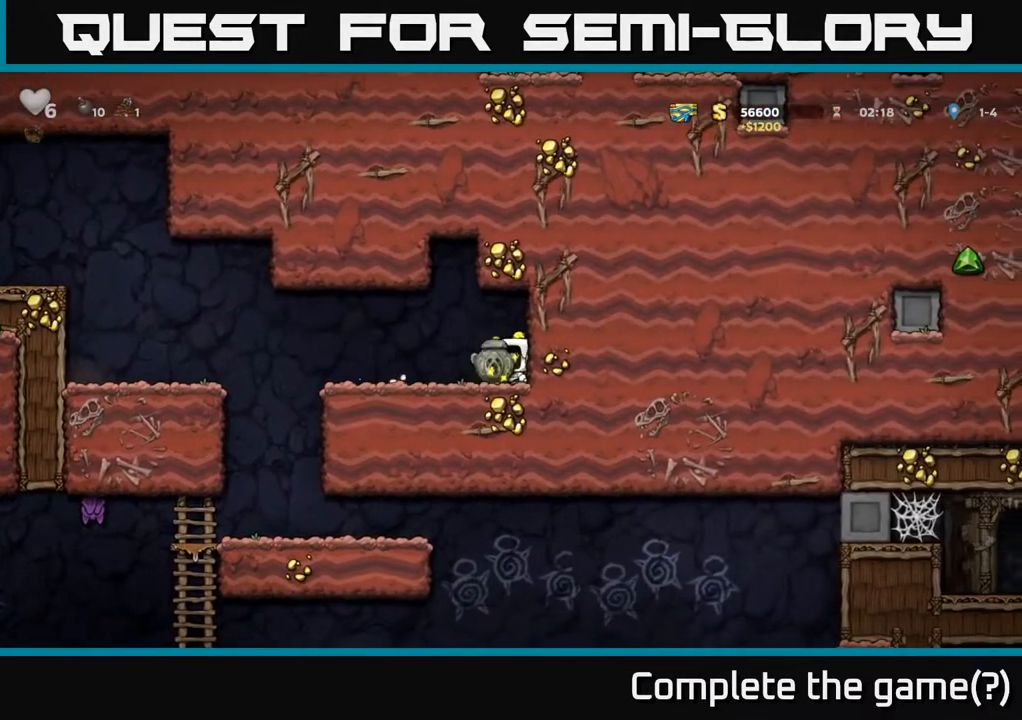
{"buttons": [], "left_stick": "center", "right_stick": "center", "events": [[500, "DPAD_LEFT", "up"]]}
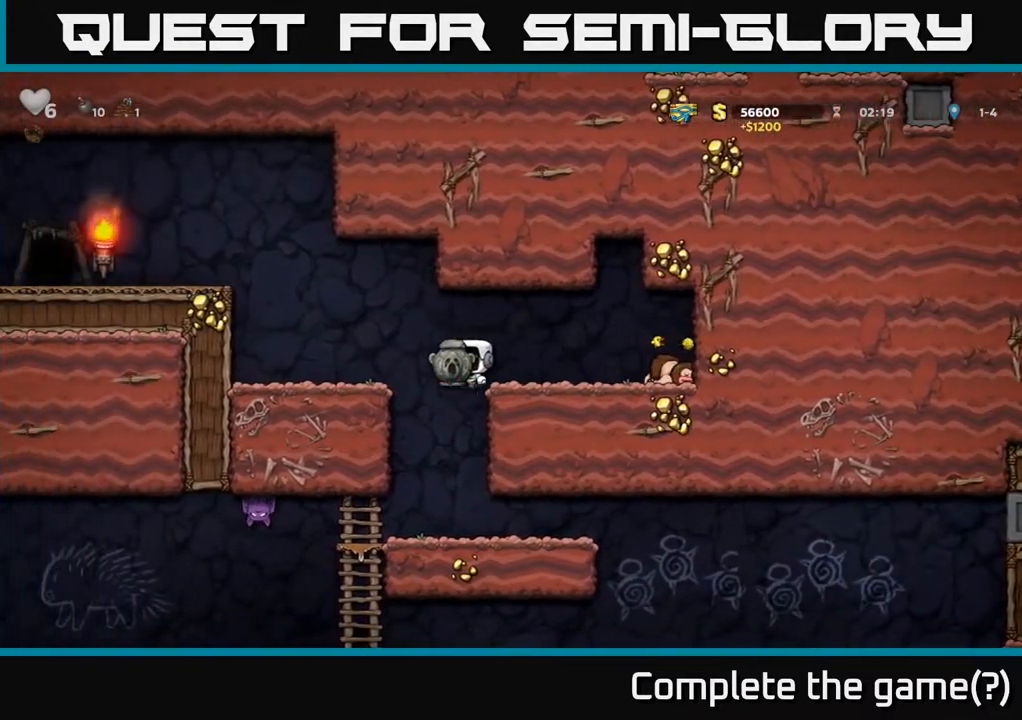
{"buttons": [], "left_stick": "center", "right_stick": "center", "events": []}
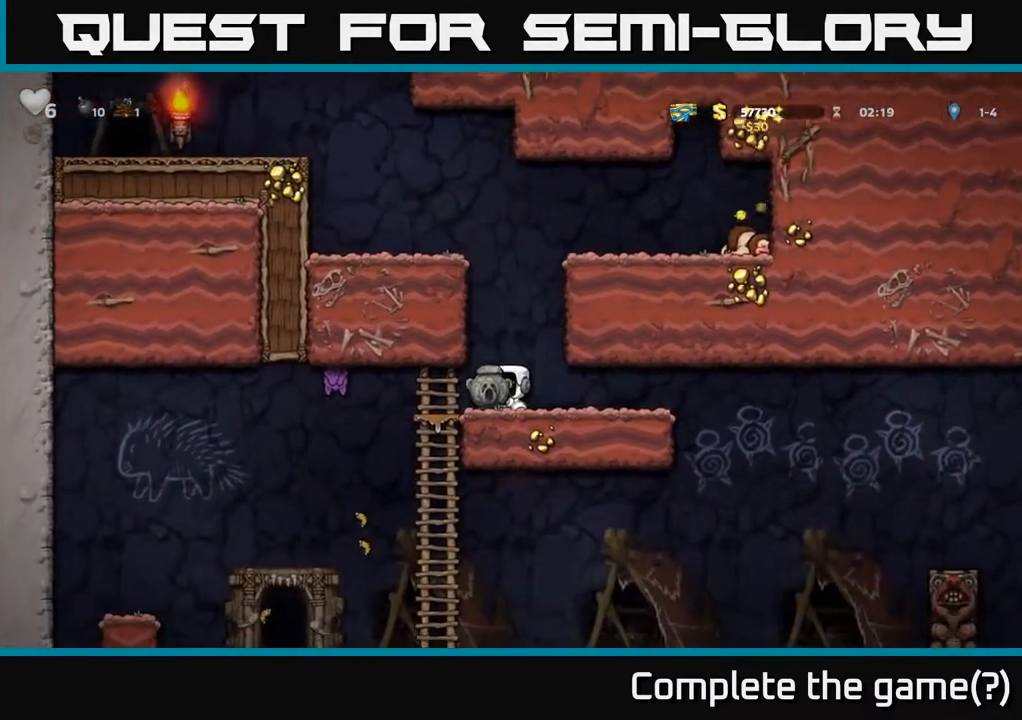
{"buttons": [], "left_stick": "center", "right_stick": "center", "events": [[133, "DPAD_RIGHT", "down"], [267, "DPAD_RIGHT", "up"]]}
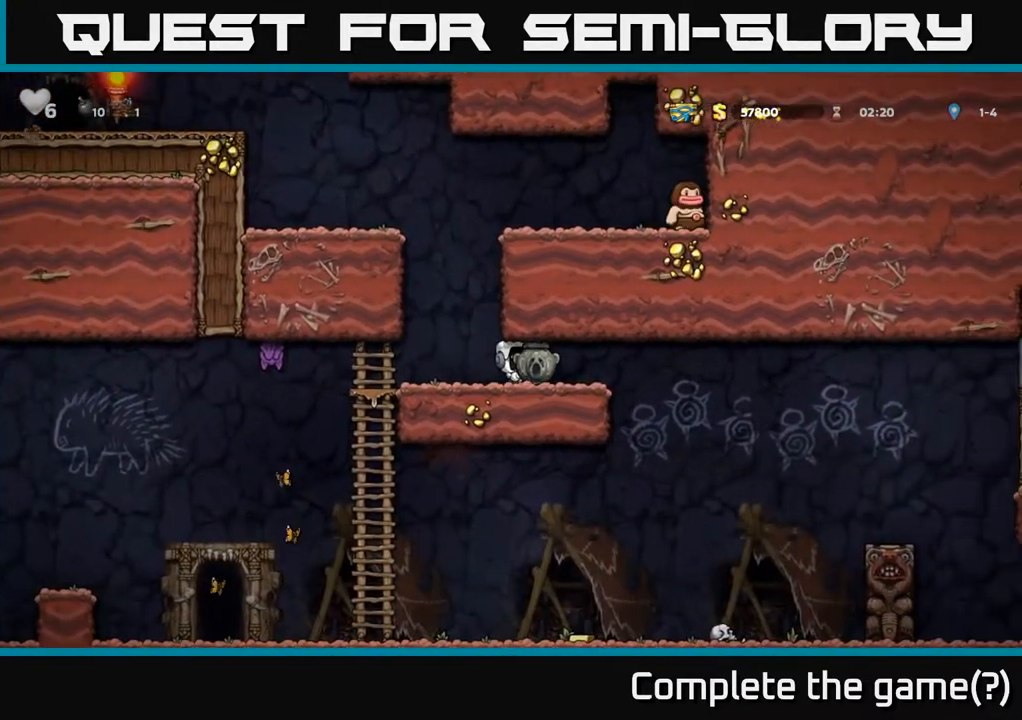
{"buttons": ["DPAD_LEFT"], "left_stick": "center", "right_stick": "center", "events": [[50, "DPAD_RIGHT", "down"], [400, "DPAD_RIGHT", "up"], [417, "DPAD_LEFT", "down"]]}
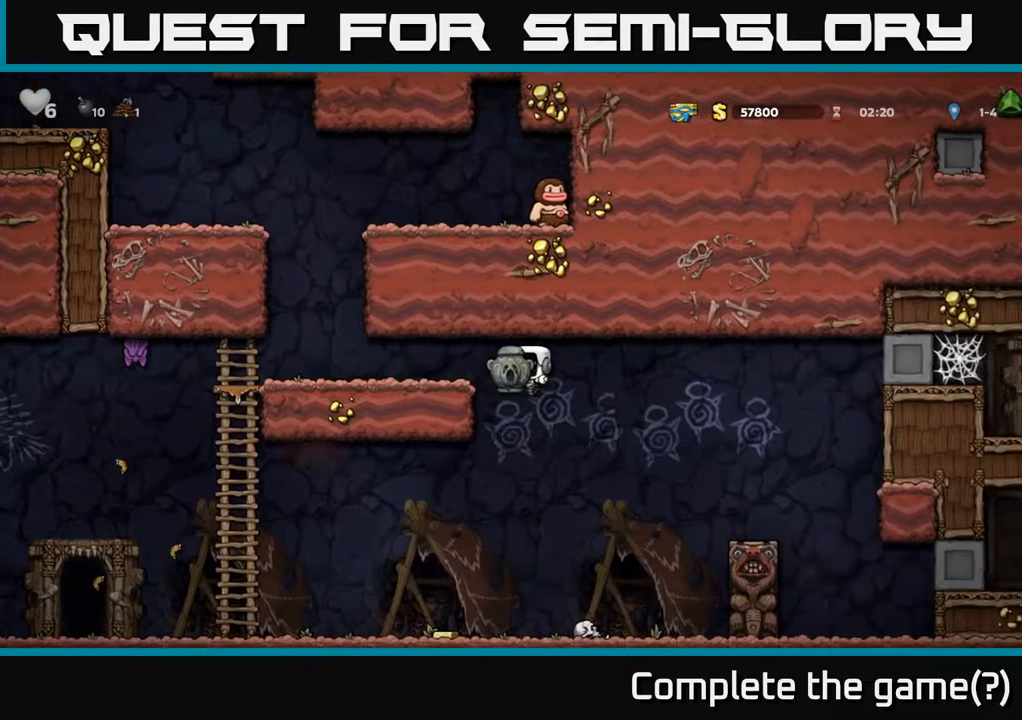
{"buttons": [], "left_stick": "center", "right_stick": "center", "events": [[217, "DPAD_DOWN", "down"], [233, "DPAD_LEFT", "up"], [283, "A", "down"], [417, "DPAD_DOWN", "up"], [433, "A", "up"]]}
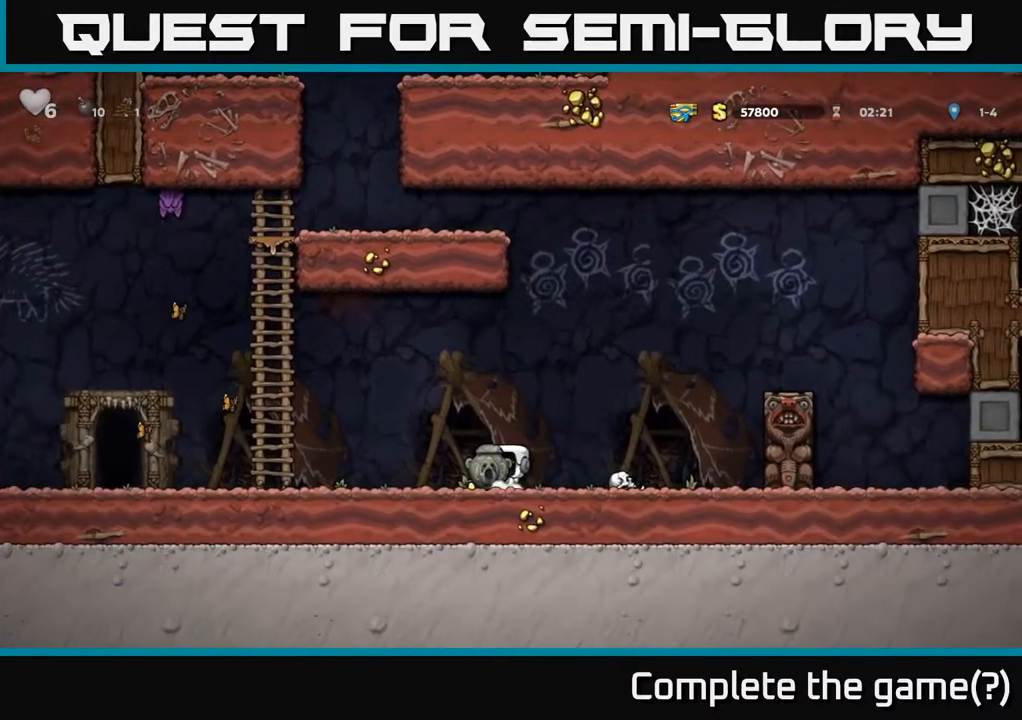
{"buttons": ["DPAD_LEFT"], "left_stick": "center", "right_stick": "center", "events": [[200, "DPAD_LEFT", "down"]]}
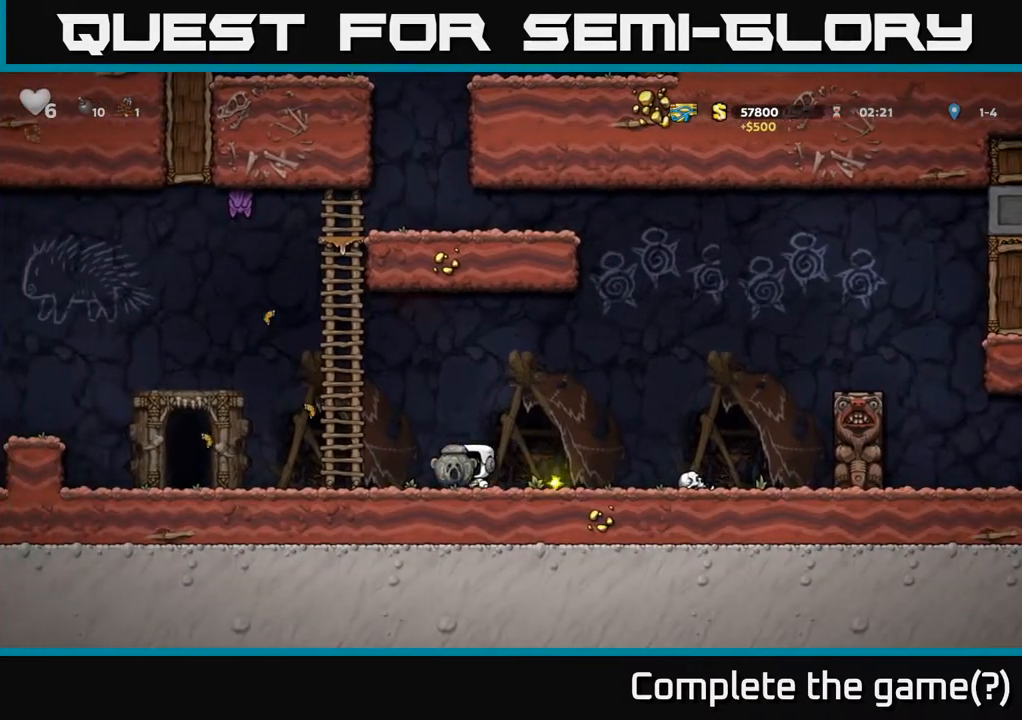
{"buttons": ["DPAD_LEFT"], "left_stick": "center", "right_stick": "center", "events": []}
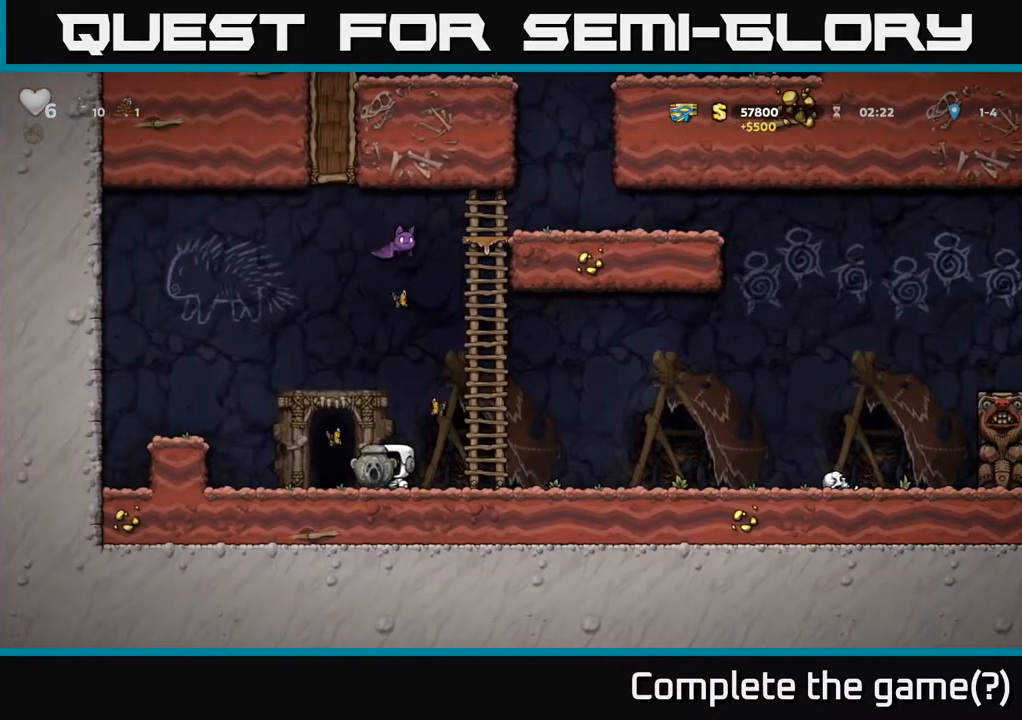
{"buttons": ["X", "DPAD_LEFT"], "left_stick": "center", "right_stick": "center", "events": [[183, "DPAD_LEFT", "up"], [217, "DPAD_RIGHT", "down"], [417, "DPAD_RIGHT", "up"], [450, "DPAD_LEFT", "down"], [500, "X", "down"]]}
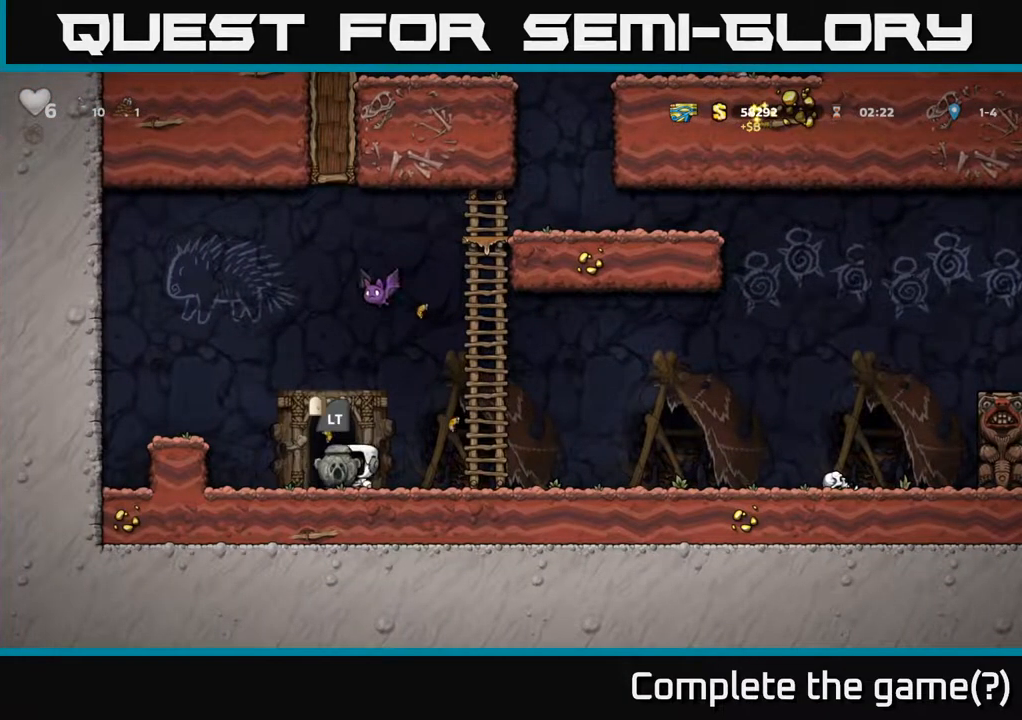
{"buttons": ["DPAD_LEFT"], "left_stick": "center", "right_stick": "center", "events": [[17, "DPAD_LEFT", "up"], [67, "X", "up"], [383, "DPAD_LEFT", "down"]]}
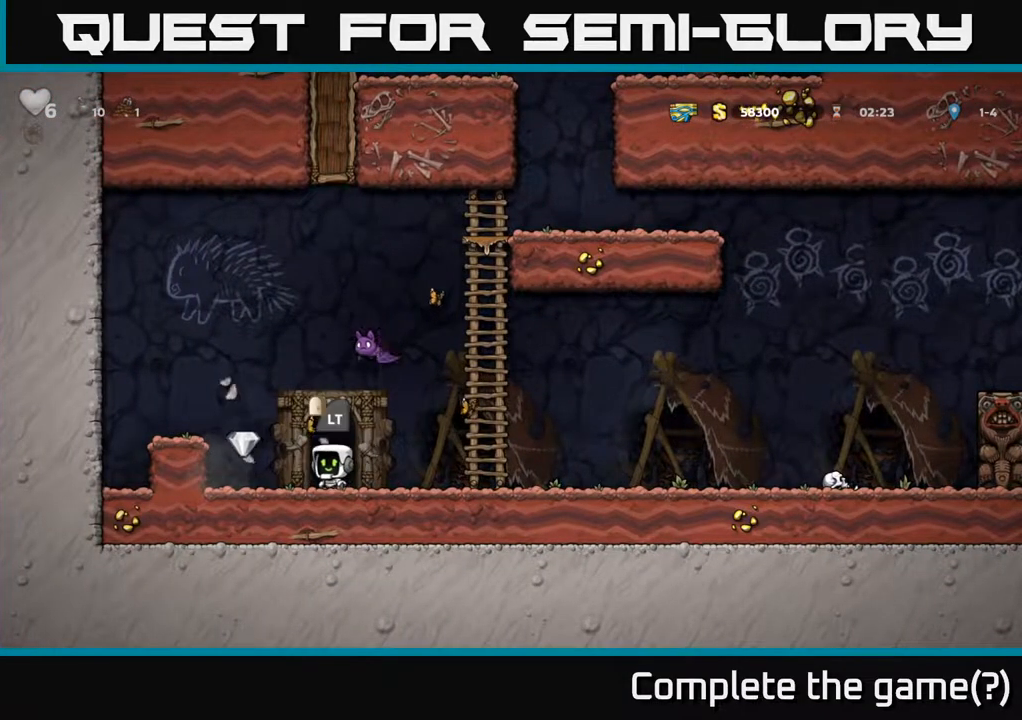
{"buttons": ["DPAD_RIGHT"], "left_stick": "center", "right_stick": "center", "events": [[167, "DPAD_LEFT", "up"], [217, "DPAD_RIGHT", "down"]]}
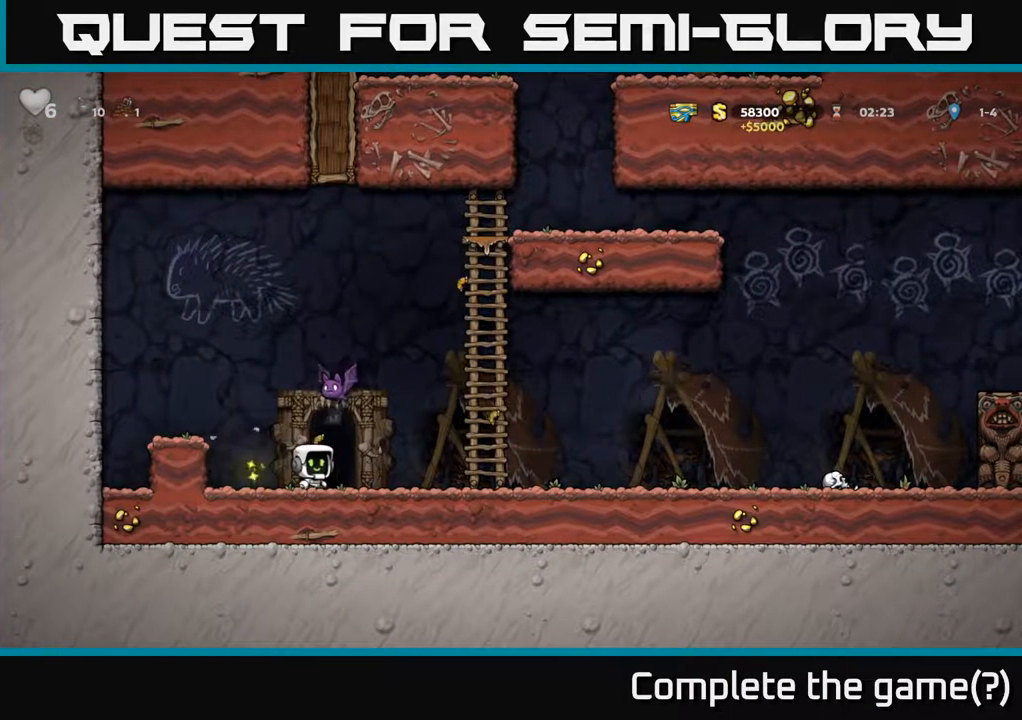
{"buttons": [], "left_stick": "center", "right_stick": "center", "events": [[500, "DPAD_RIGHT", "up"]]}
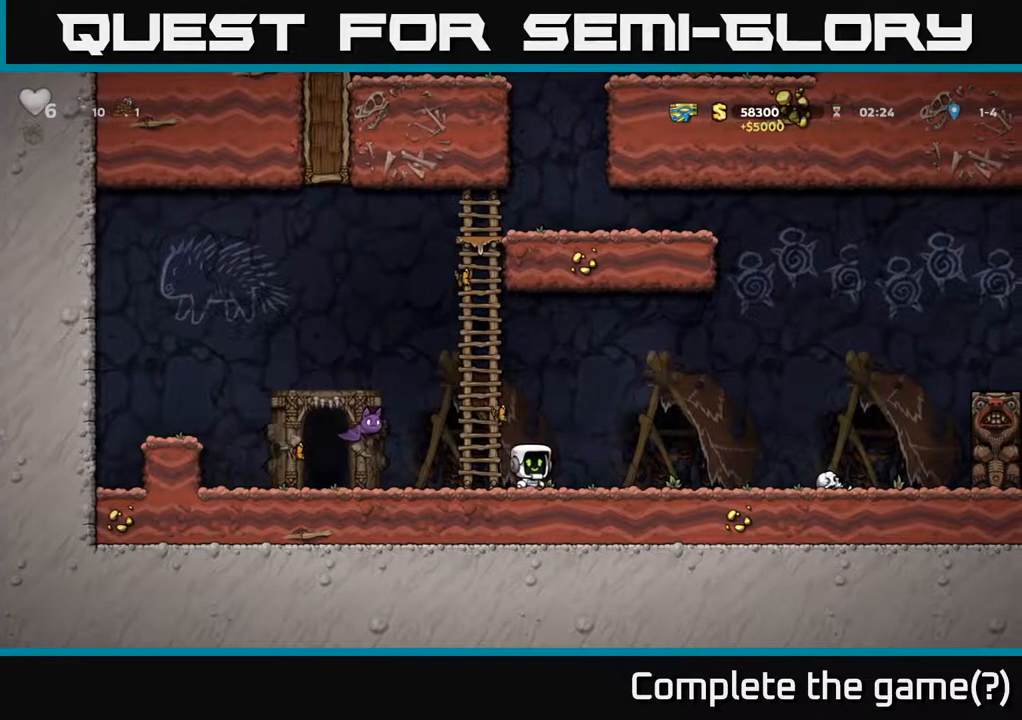
{"buttons": ["DPAD_RIGHT"], "left_stick": "center", "right_stick": "center", "events": [[50, "DPAD_LEFT", "down"], [117, "X", "down"], [183, "A", "down"], [267, "X", "up"], [283, "DPAD_LEFT", "up"], [317, "A", "up"], [333, "DPAD_RIGHT", "down"]]}
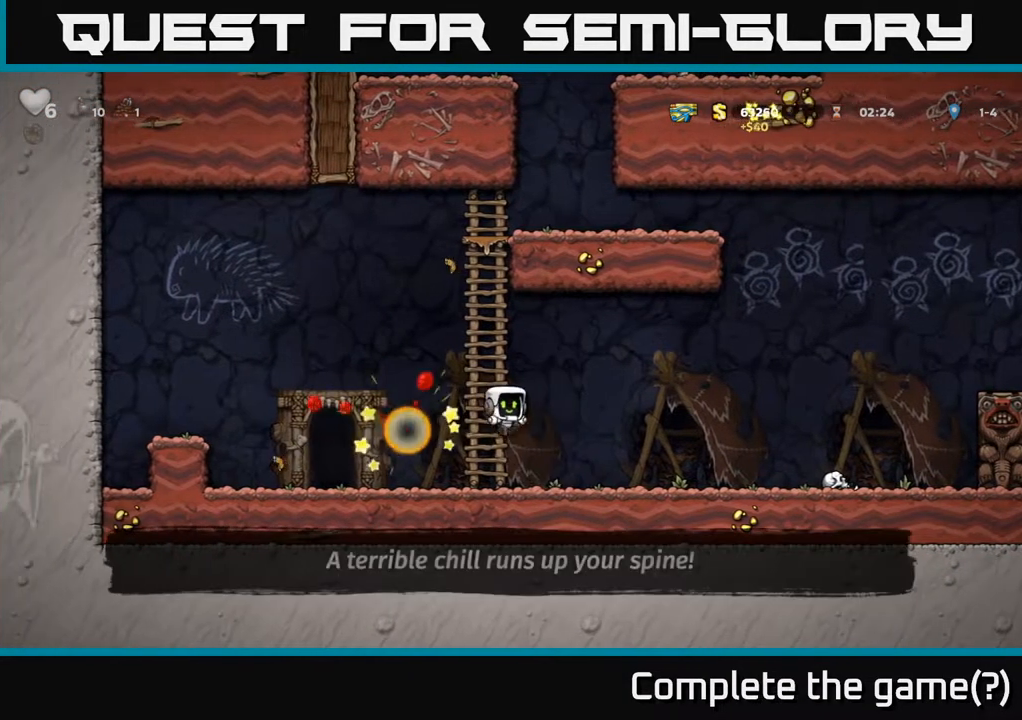
{"buttons": ["DPAD_LEFT"], "left_stick": "center", "right_stick": "center", "events": [[383, "DPAD_RIGHT", "up"], [400, "DPAD_LEFT", "down"]]}
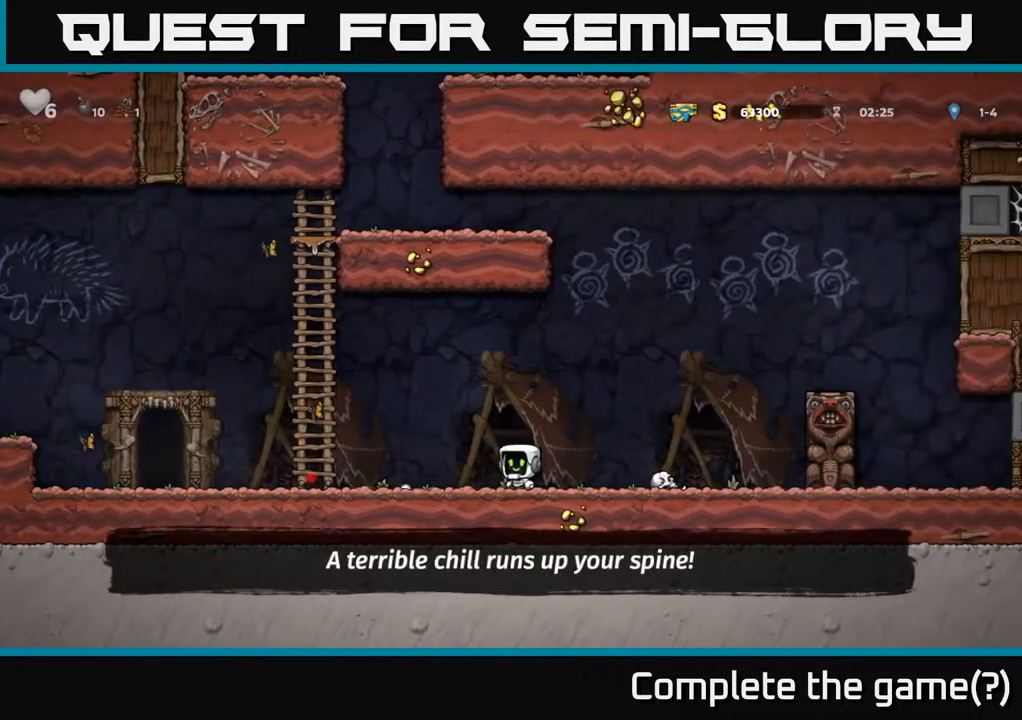
{"buttons": ["DPAD_LEFT"], "left_stick": "center", "right_stick": "center", "events": []}
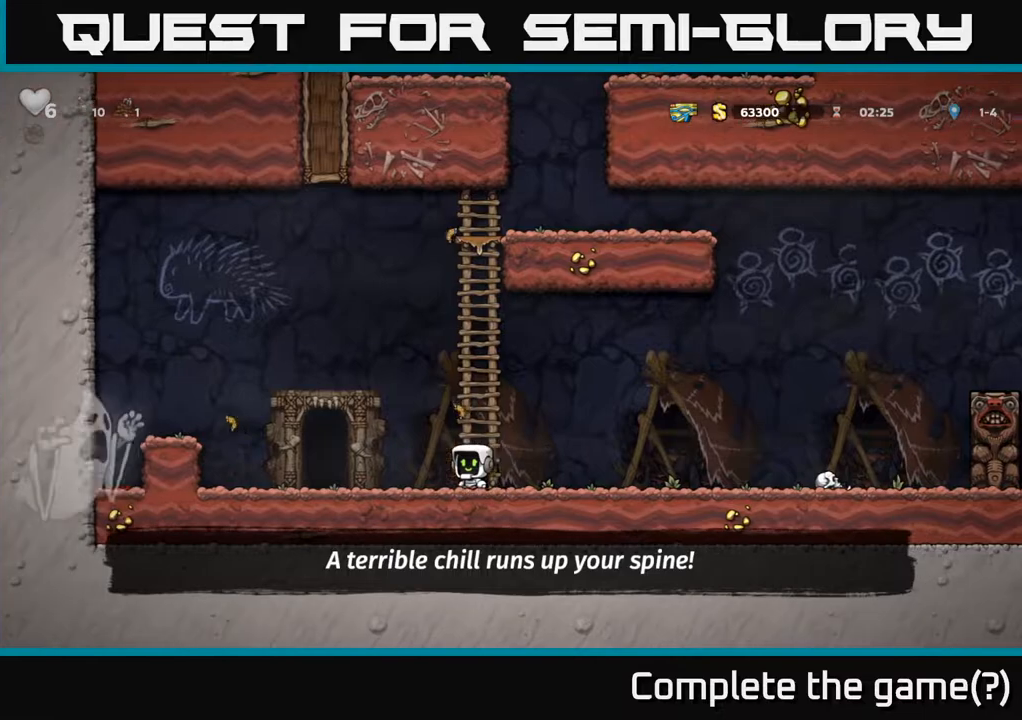
{"buttons": ["L2"], "left_stick": "center", "right_stick": "center", "events": [[217, "DPAD_LEFT", "up"], [333, "L2", "down"], [417, "L2", "up"], [500, "L2", "down"]]}
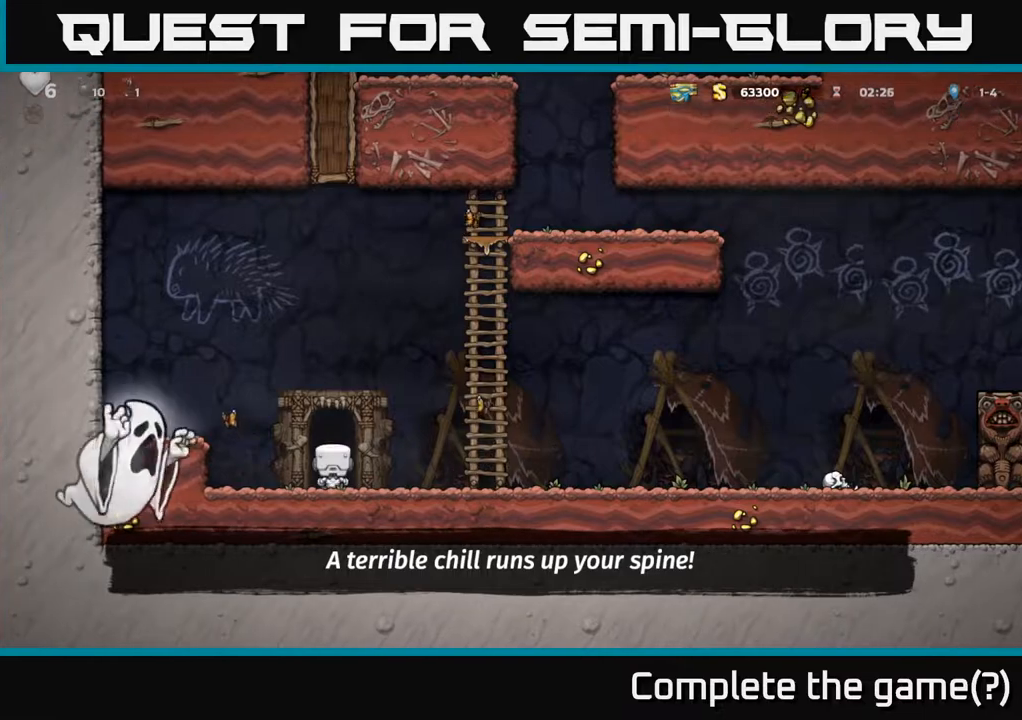
{"buttons": [], "left_stick": "center", "right_stick": "center", "events": [[83, "L2", "up"], [167, "L2", "down"], [250, "L2", "up"], [350, "L2", "down"], [450, "L2", "up"]]}